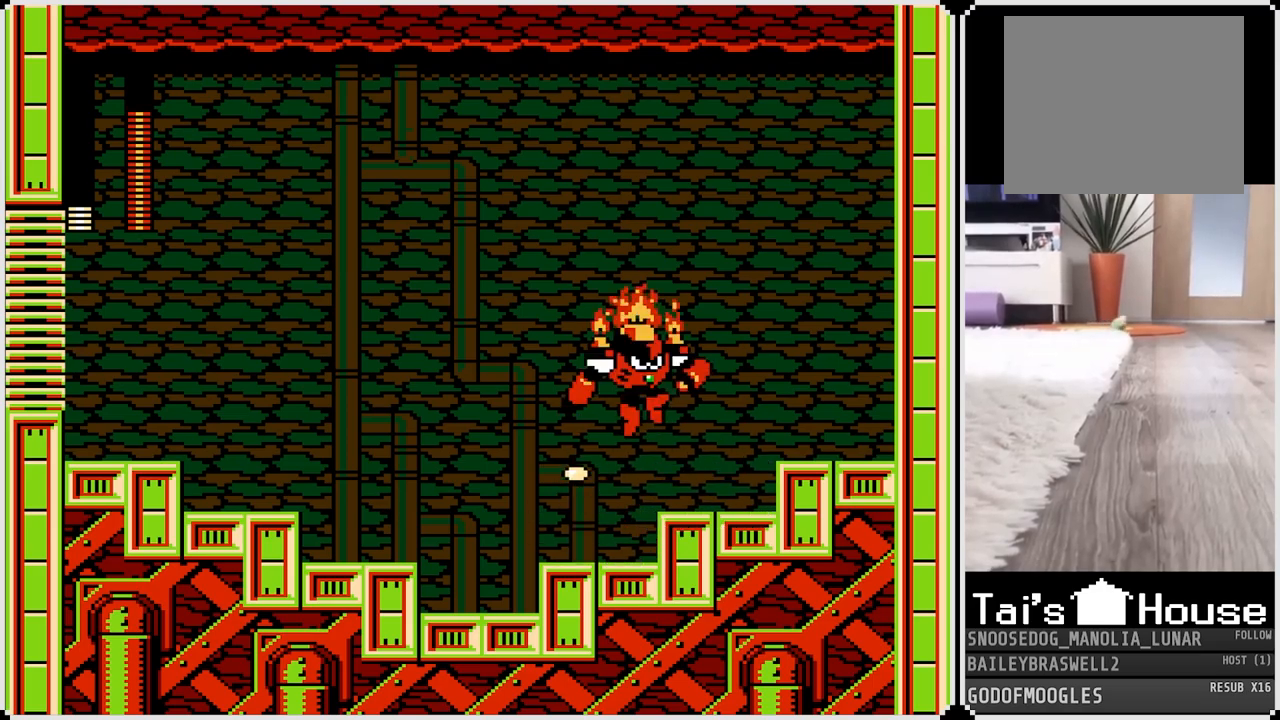
Gameplay with a controller (PlayStation layout); each line is a JSON object with the inputs held at the frame after it. "events" lists button and stick changes between this image and that frame as [ms after this image, input, new state], when the widget could be followed in between.
{"buttons": ["DPAD_LEFT"], "left_stick": "center", "right_stick": "center", "events": [[17, "DPAD_LEFT", "down"], [67, "SQUARE", "down"], [184, "SQUARE", "up"]]}
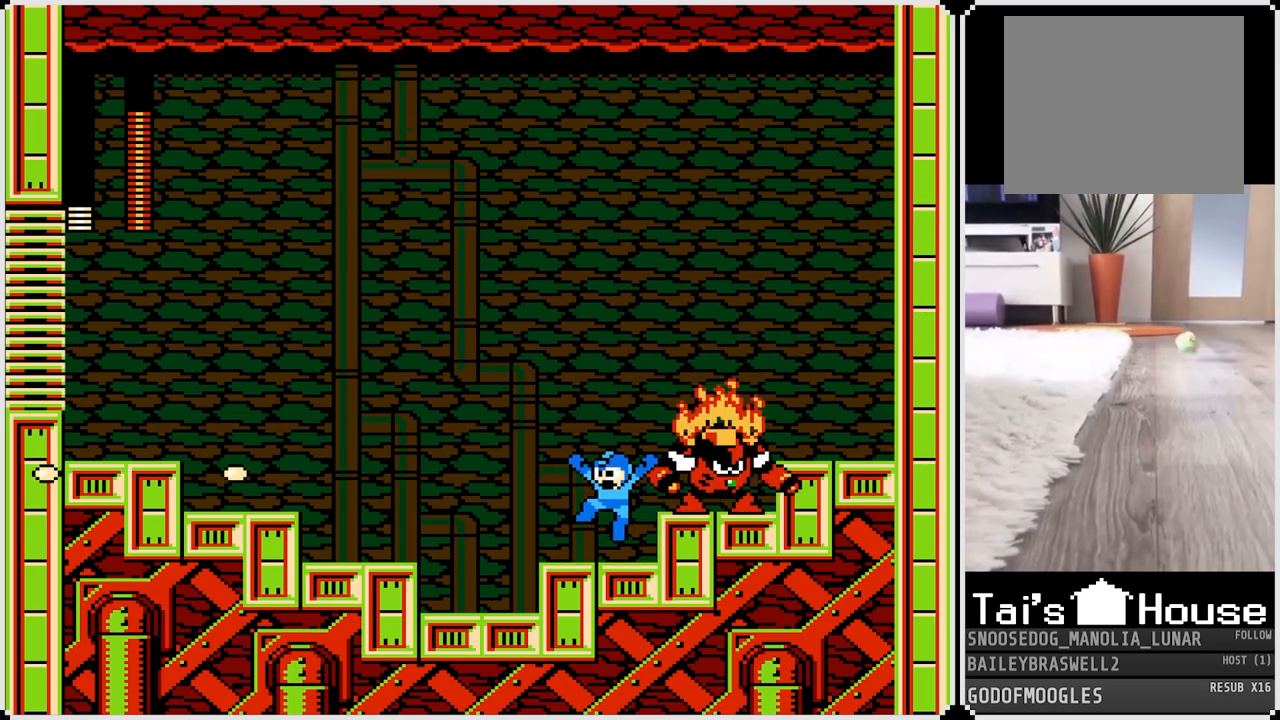
{"buttons": ["CROSS", "DPAD_LEFT"], "left_stick": "center", "right_stick": "center", "events": [[500, "CROSS", "down"]]}
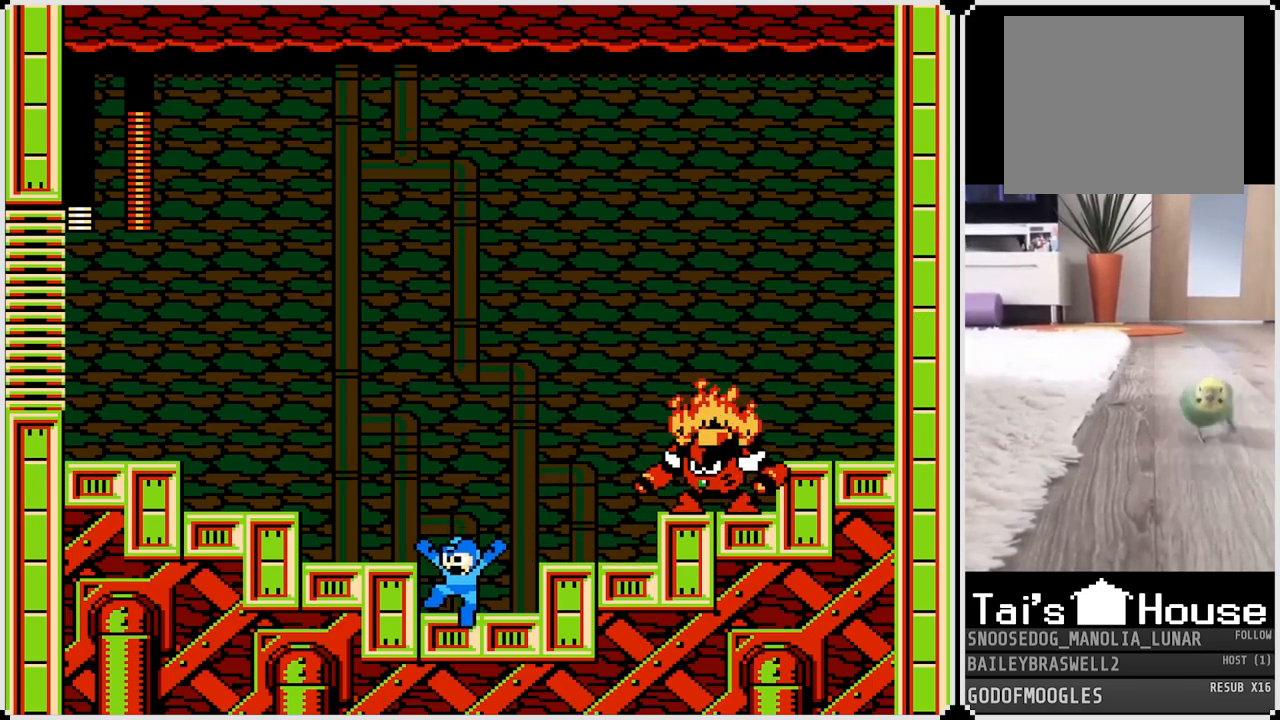
{"buttons": ["CROSS", "DPAD_LEFT"], "left_stick": "center", "right_stick": "center", "events": [[117, "CROSS", "up"], [467, "CROSS", "down"]]}
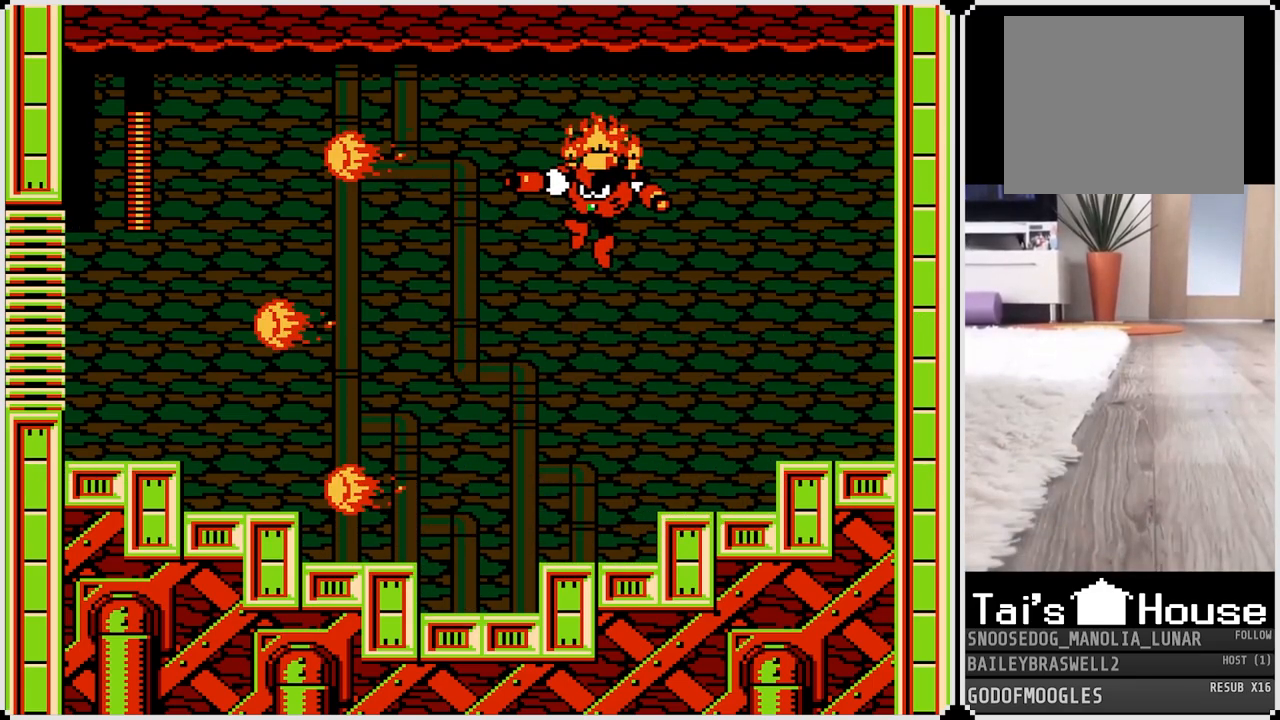
{"buttons": [], "left_stick": "center", "right_stick": "center", "events": [[83, "CROSS", "up"], [217, "DPAD_LEFT", "up"]]}
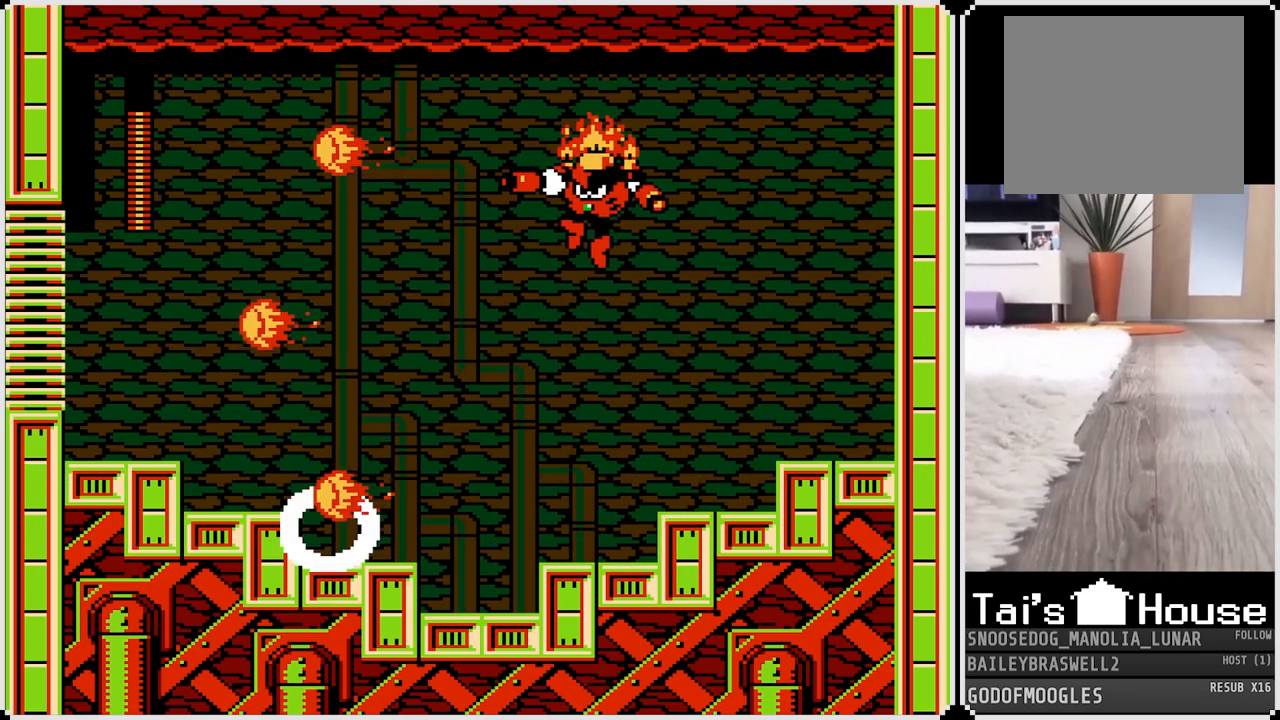
{"buttons": [], "left_stick": "center", "right_stick": "center", "events": []}
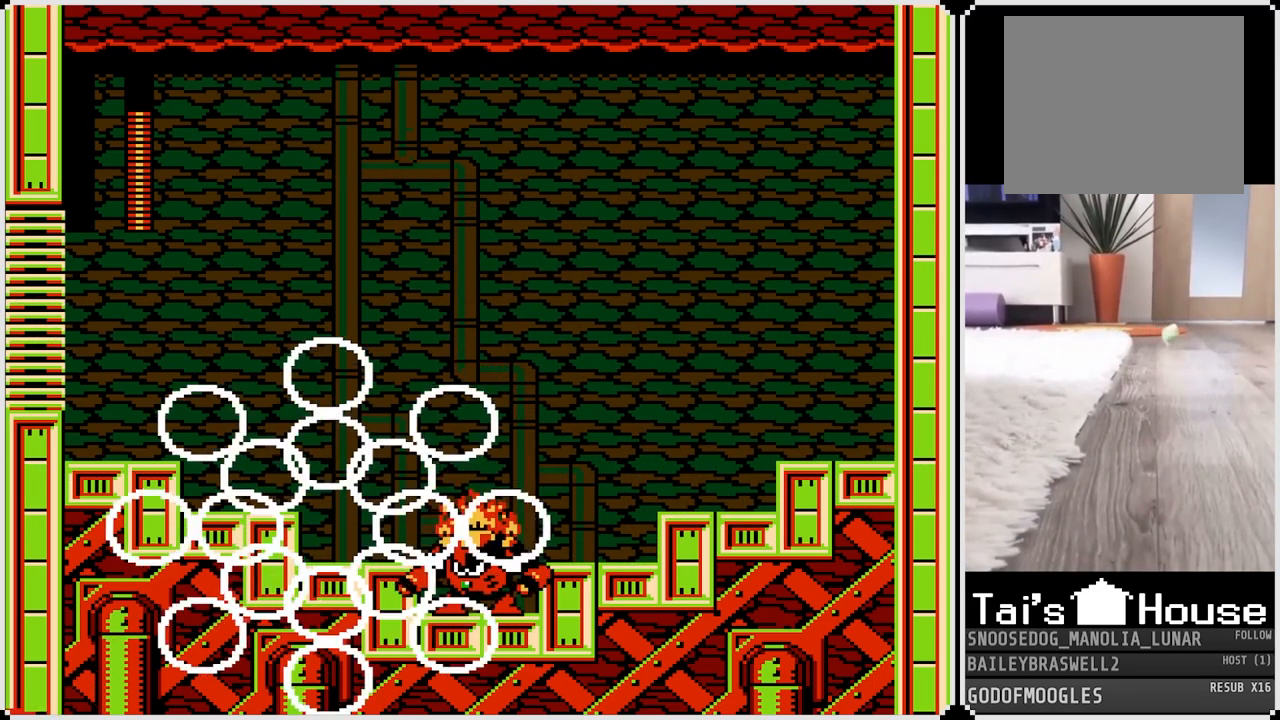
{"buttons": [], "left_stick": "center", "right_stick": "center", "events": []}
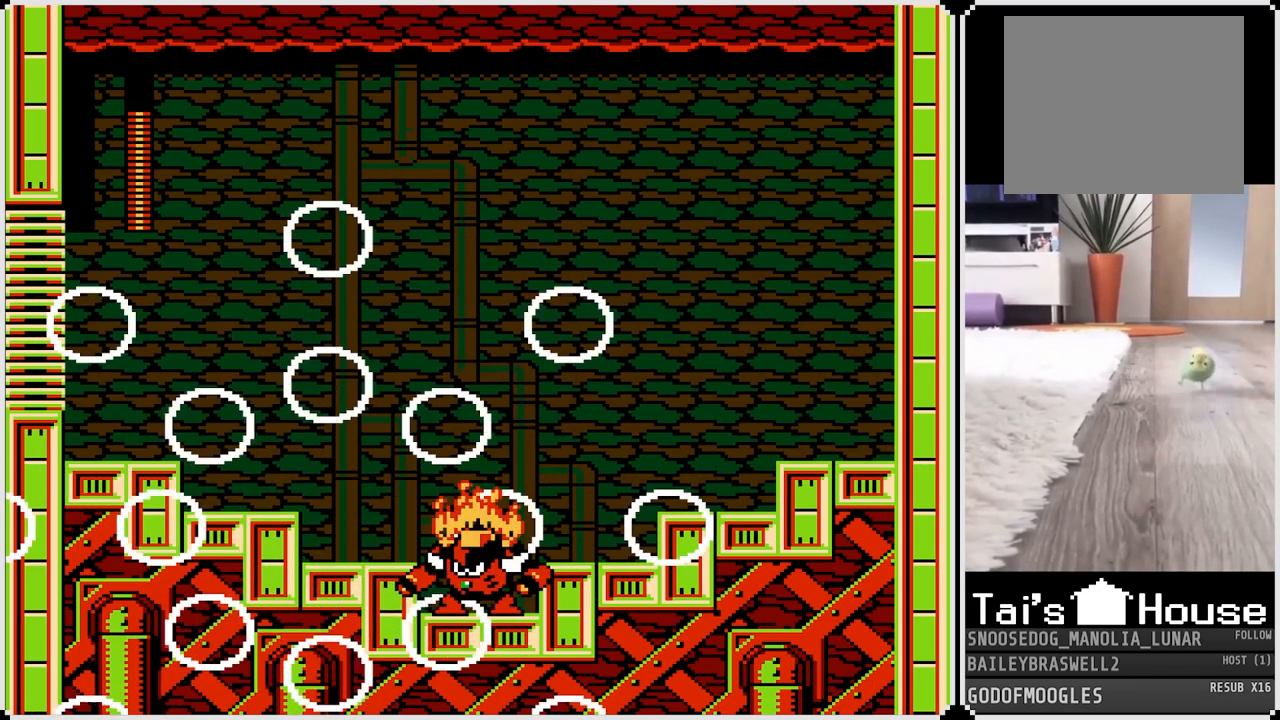
{"buttons": [], "left_stick": "center", "right_stick": "center", "events": []}
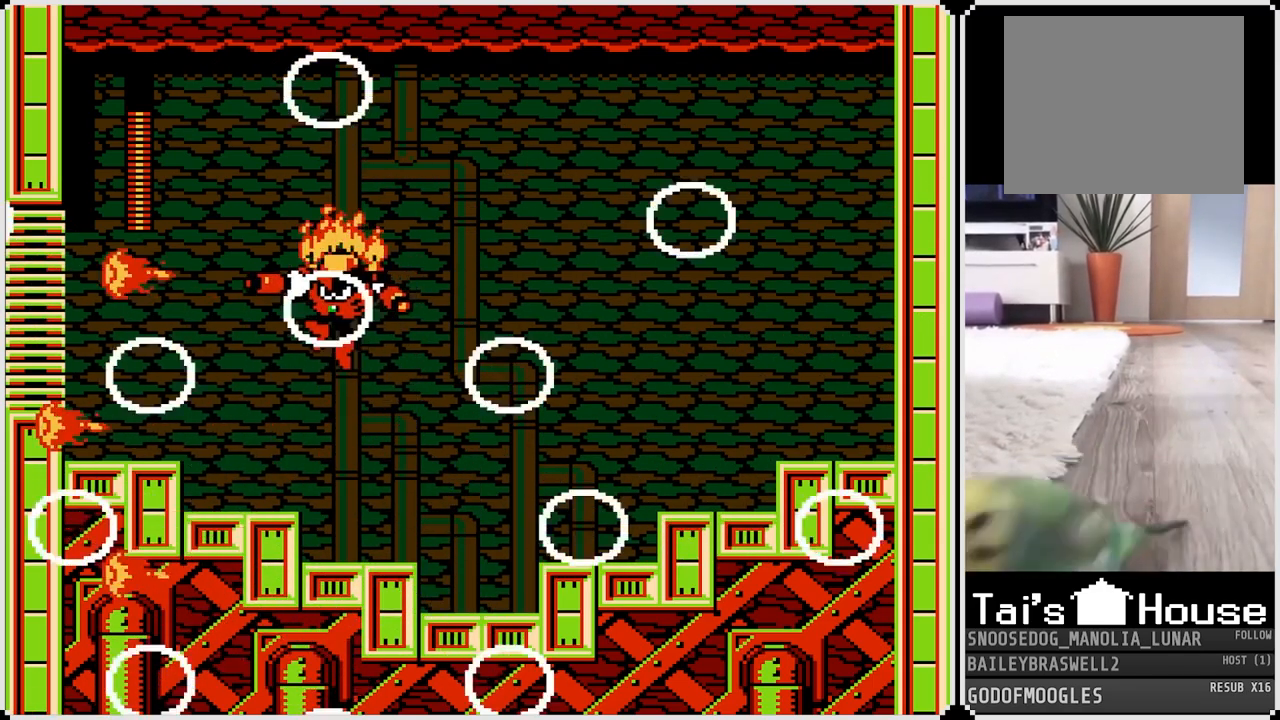
{"buttons": [], "left_stick": "center", "right_stick": "center", "events": []}
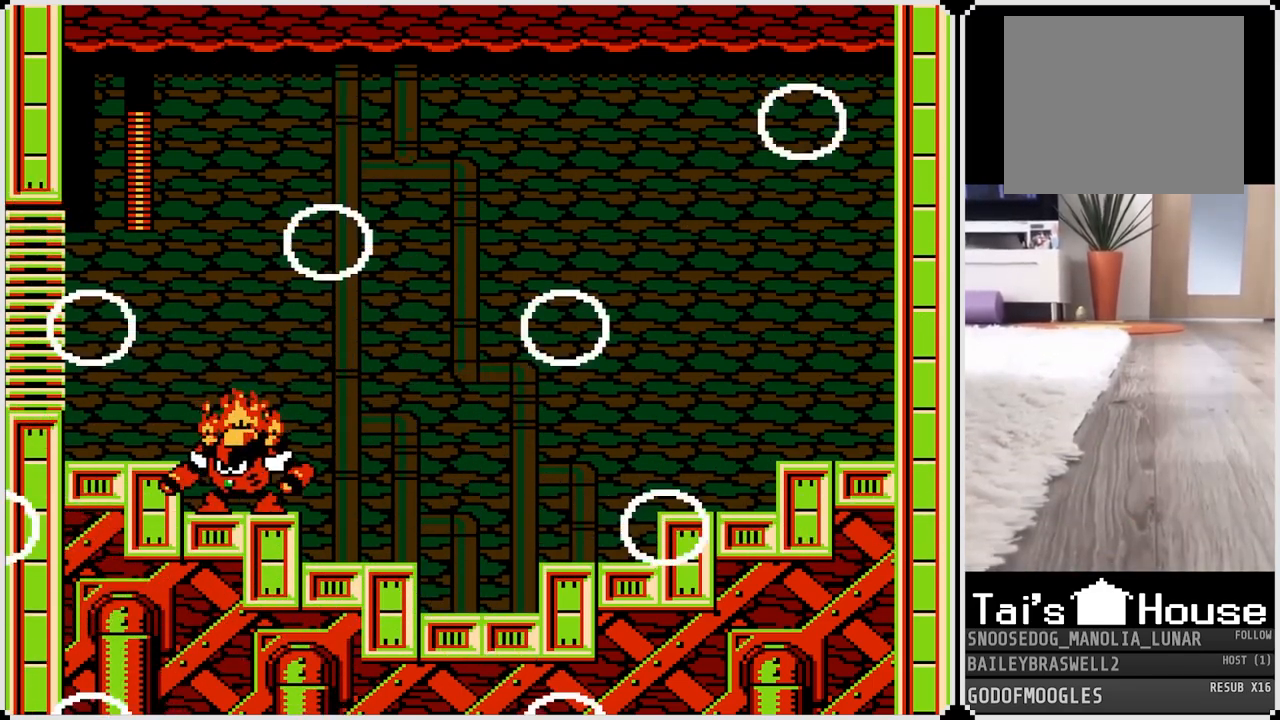
{"buttons": [], "left_stick": "center", "right_stick": "center", "events": []}
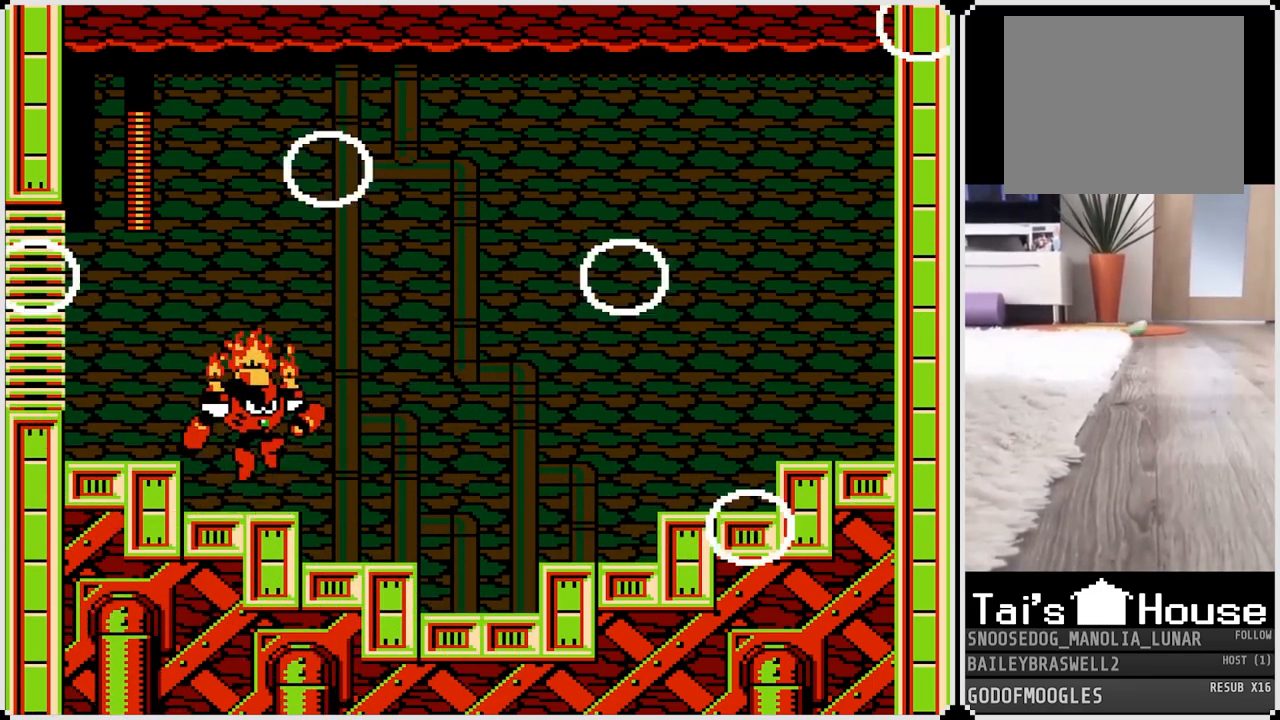
{"buttons": [], "left_stick": "center", "right_stick": "center", "events": []}
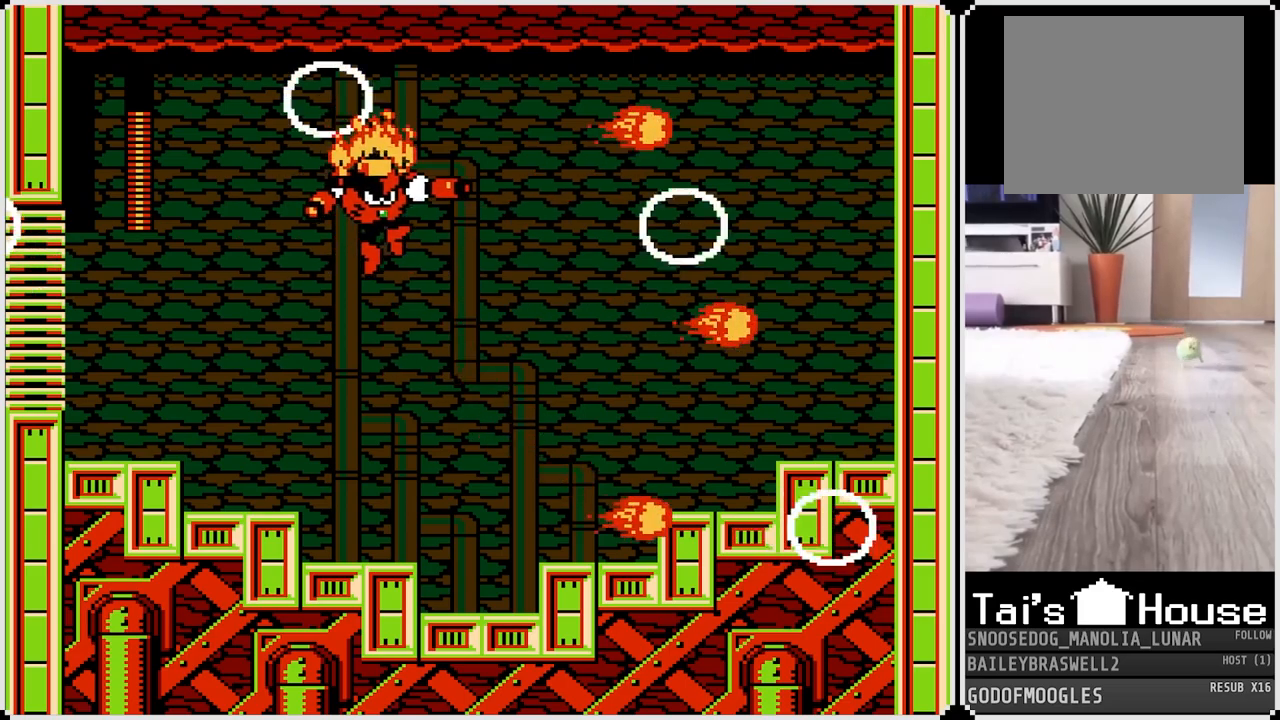
{"buttons": [], "left_stick": "center", "right_stick": "center", "events": []}
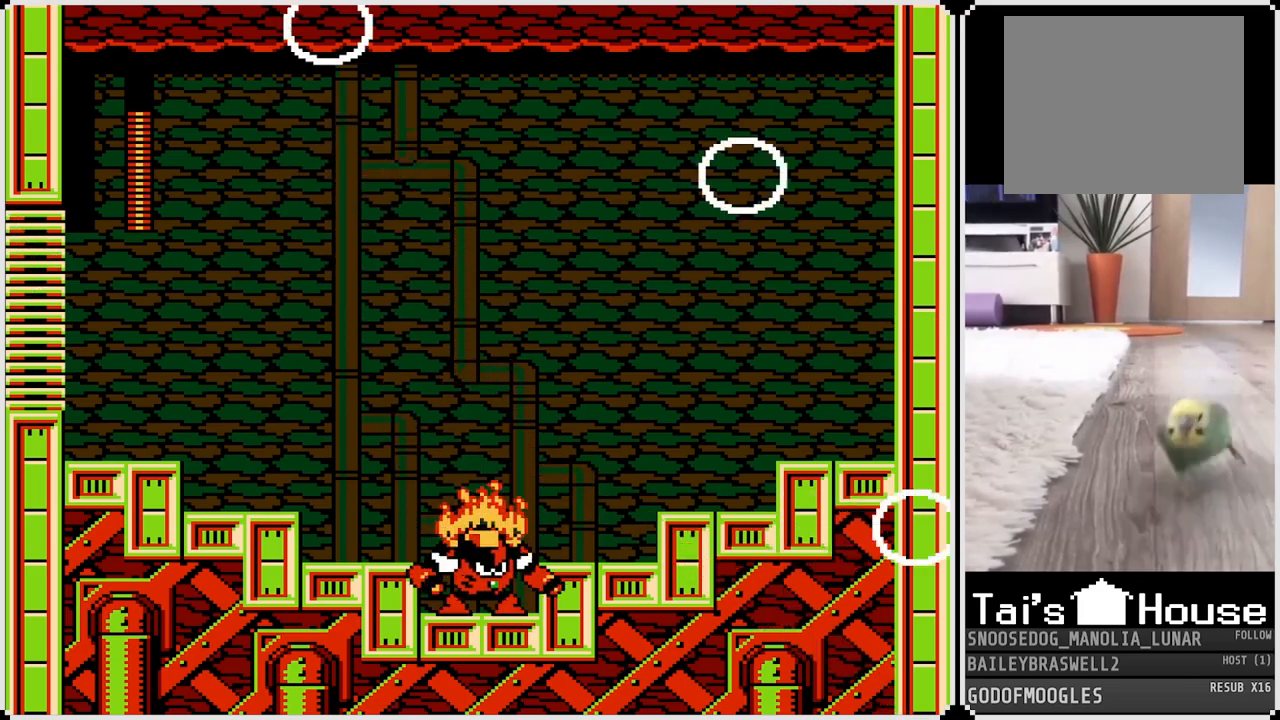
{"buttons": [], "left_stick": "center", "right_stick": "center", "events": []}
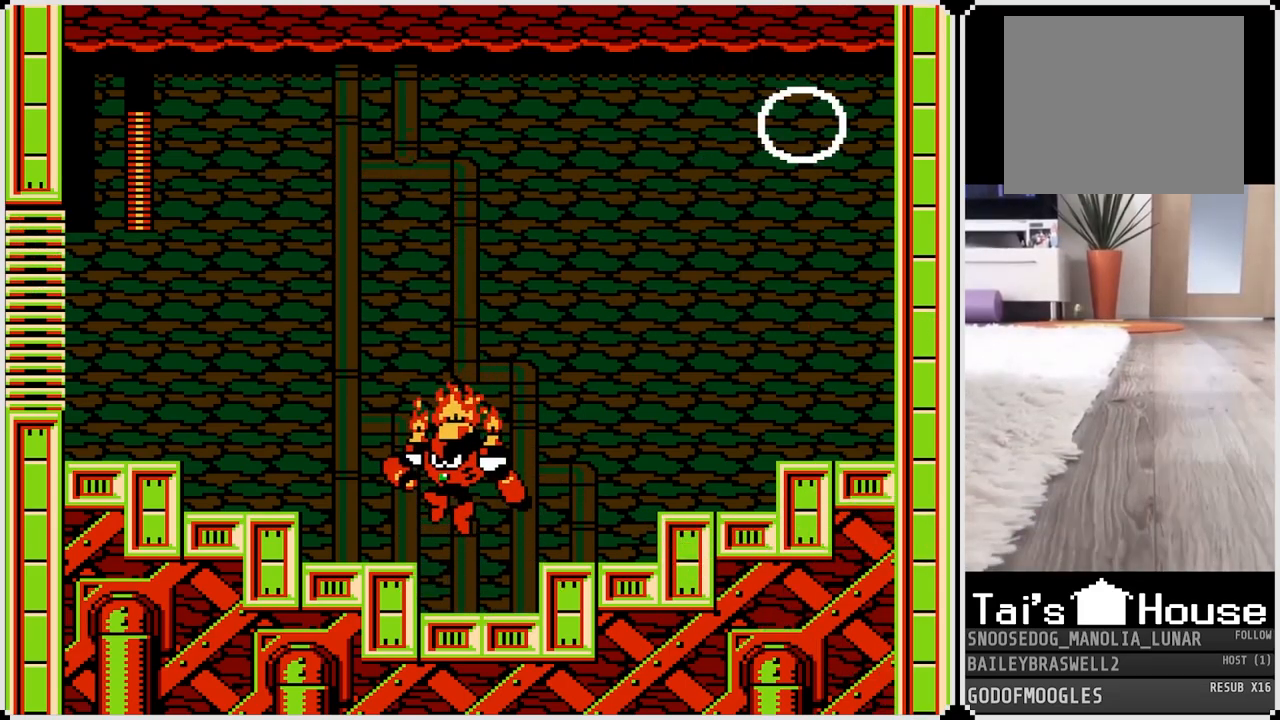
{"buttons": [], "left_stick": "center", "right_stick": "center", "events": []}
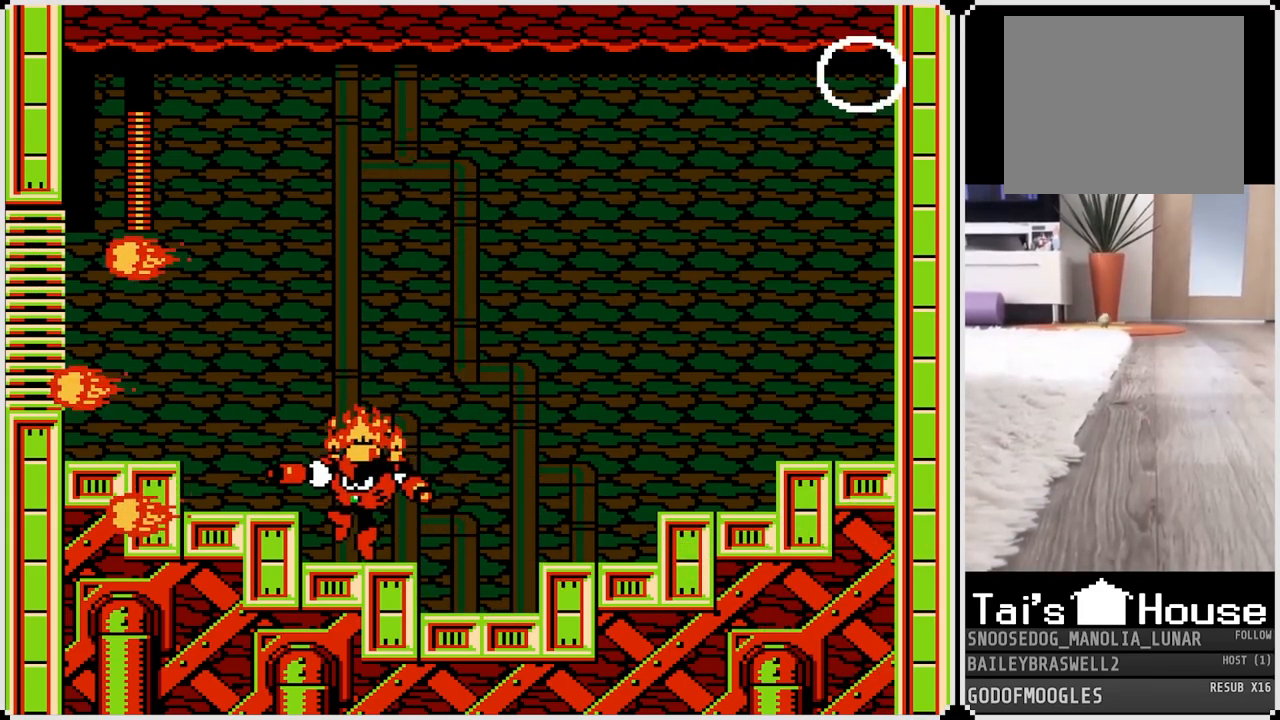
{"buttons": [], "left_stick": "center", "right_stick": "center", "events": [[150, "CROSS", "down"], [233, "CROSS", "up"]]}
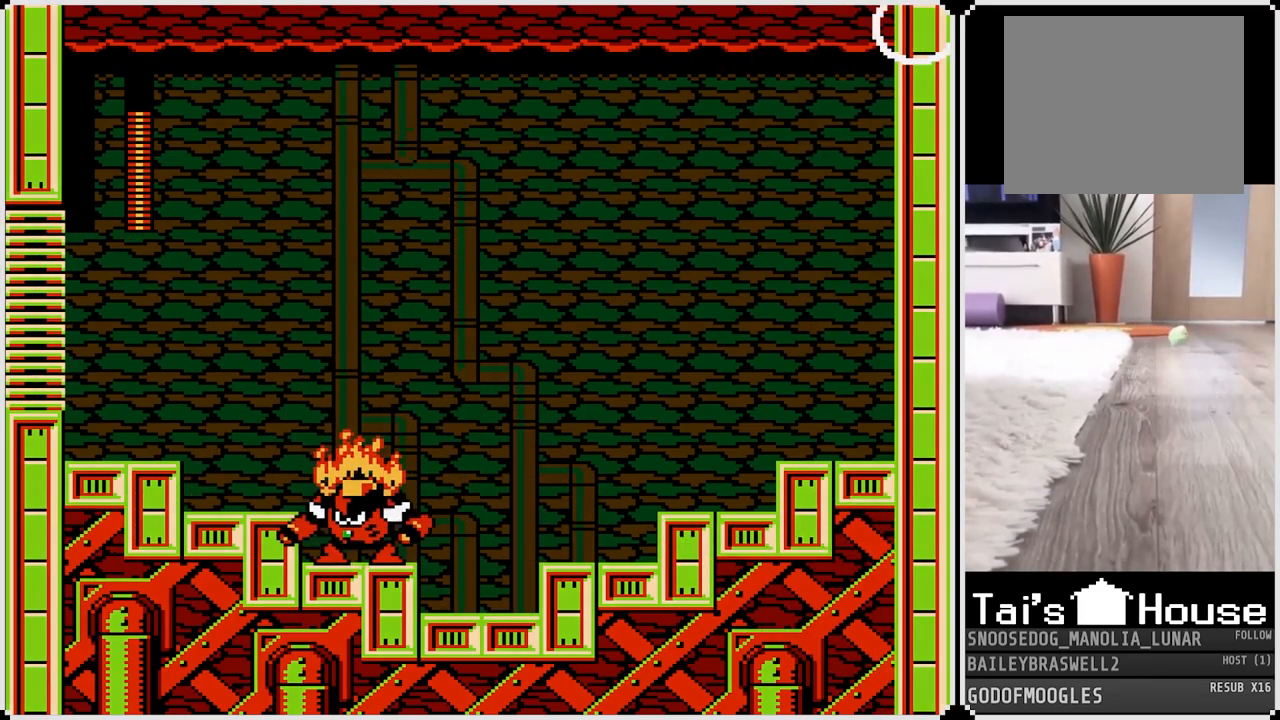
{"buttons": ["SQUARE"], "left_stick": "center", "right_stick": "center", "events": [[17, "CROSS", "down"], [151, "CROSS", "up"], [418, "SQUARE", "down"]]}
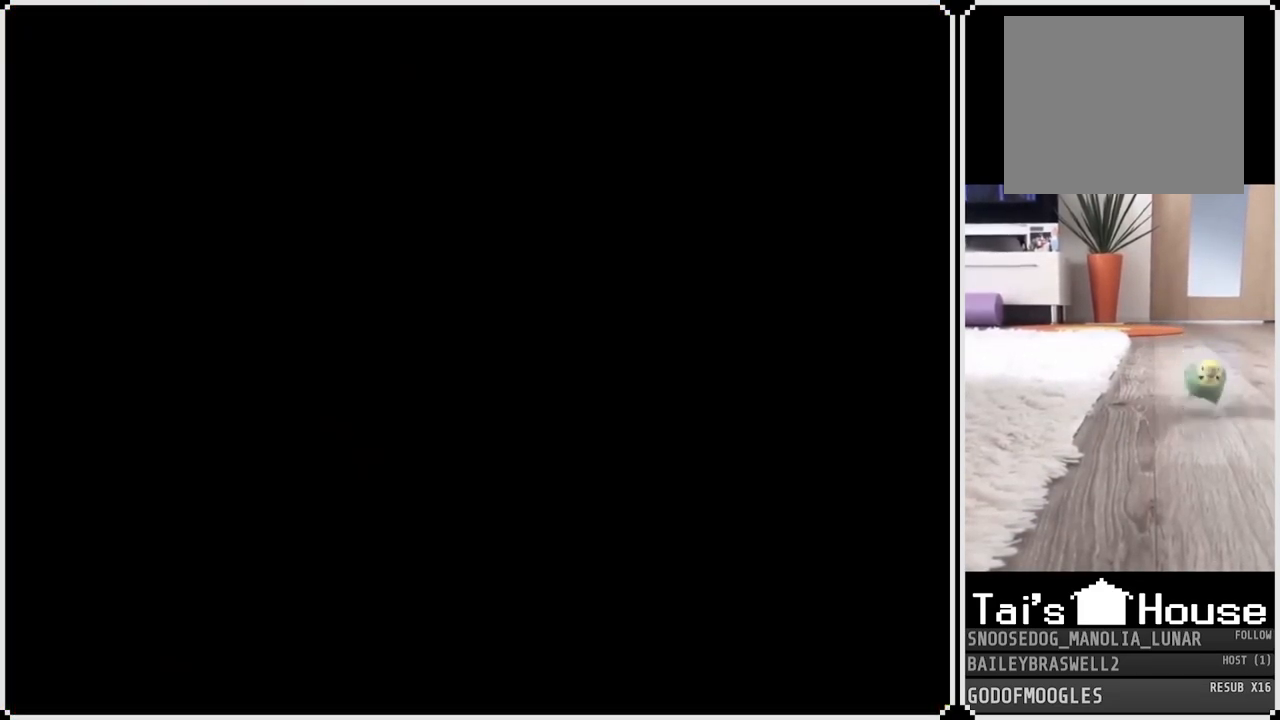
{"buttons": [], "left_stick": "center", "right_stick": "center", "events": [[33, "SQUARE", "up"], [300, "SQUARE", "down"], [400, "SQUARE", "up"]]}
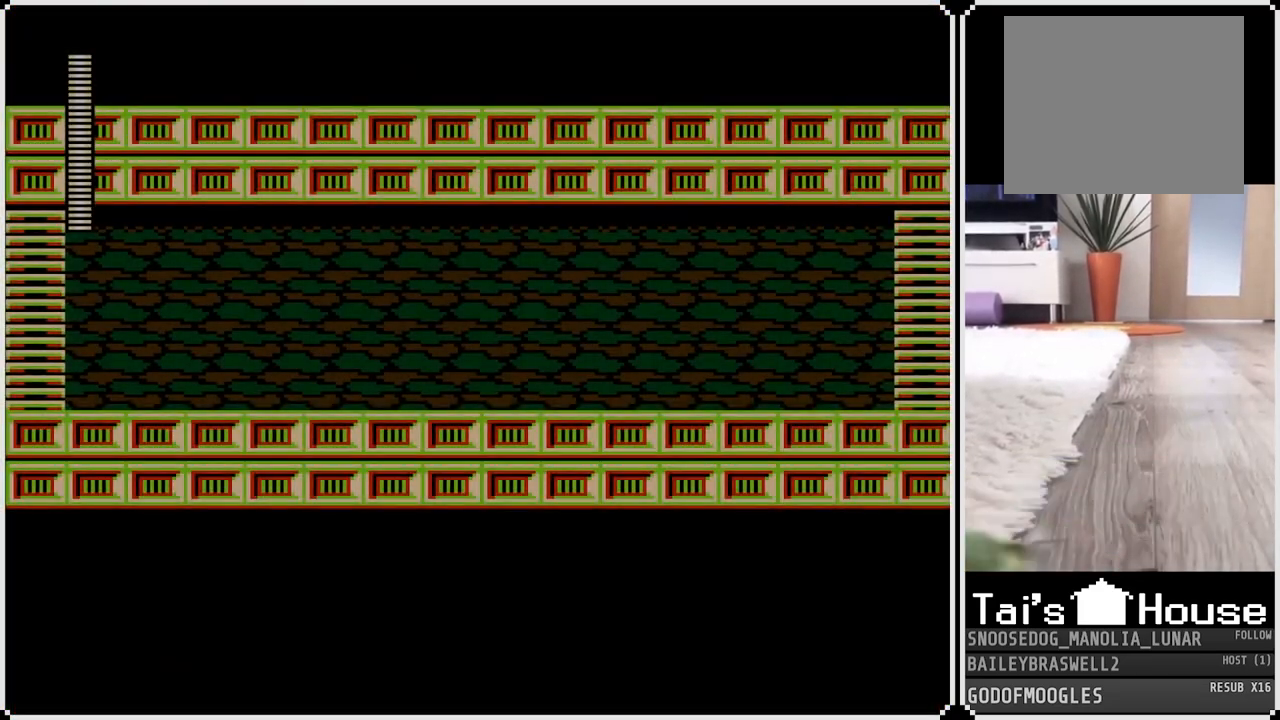
{"buttons": [], "left_stick": "center", "right_stick": "center", "events": [[84, "SQUARE", "down"], [201, "SQUARE", "up"]]}
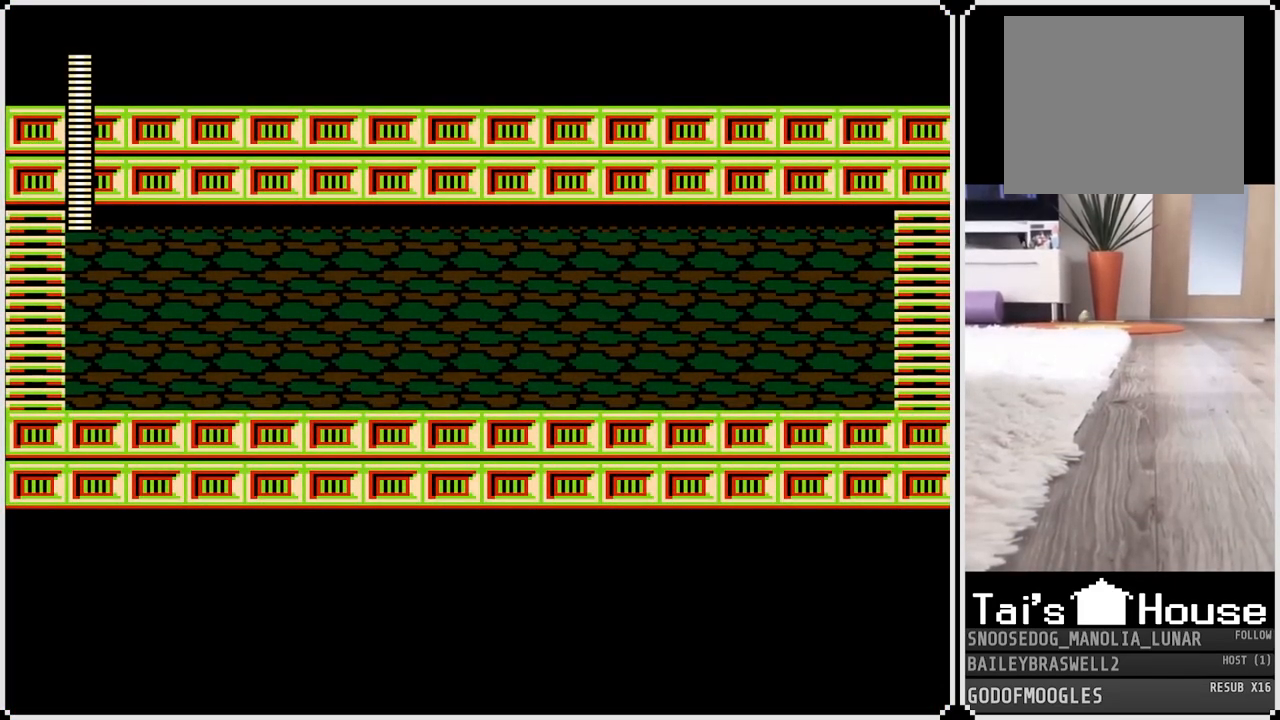
{"buttons": [], "left_stick": "center", "right_stick": "center", "events": [[167, "SQUARE", "down"], [317, "SQUARE", "up"]]}
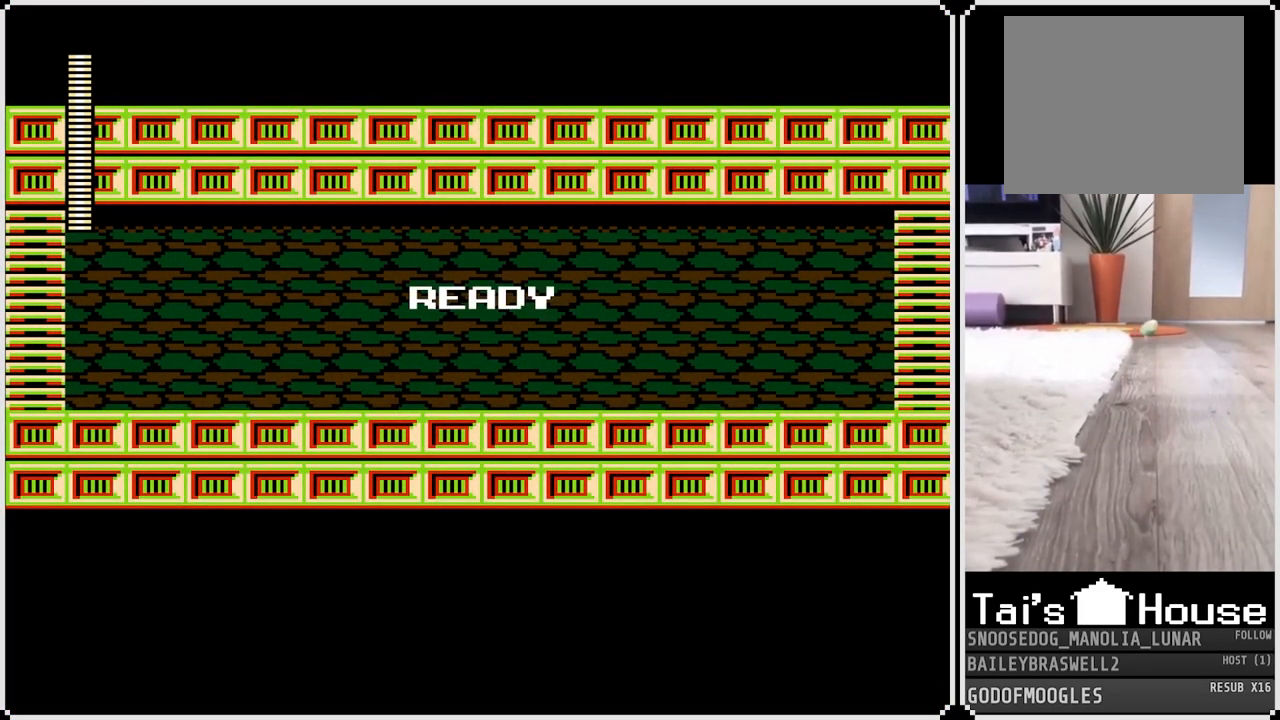
{"buttons": [], "left_stick": "center", "right_stick": "center", "events": []}
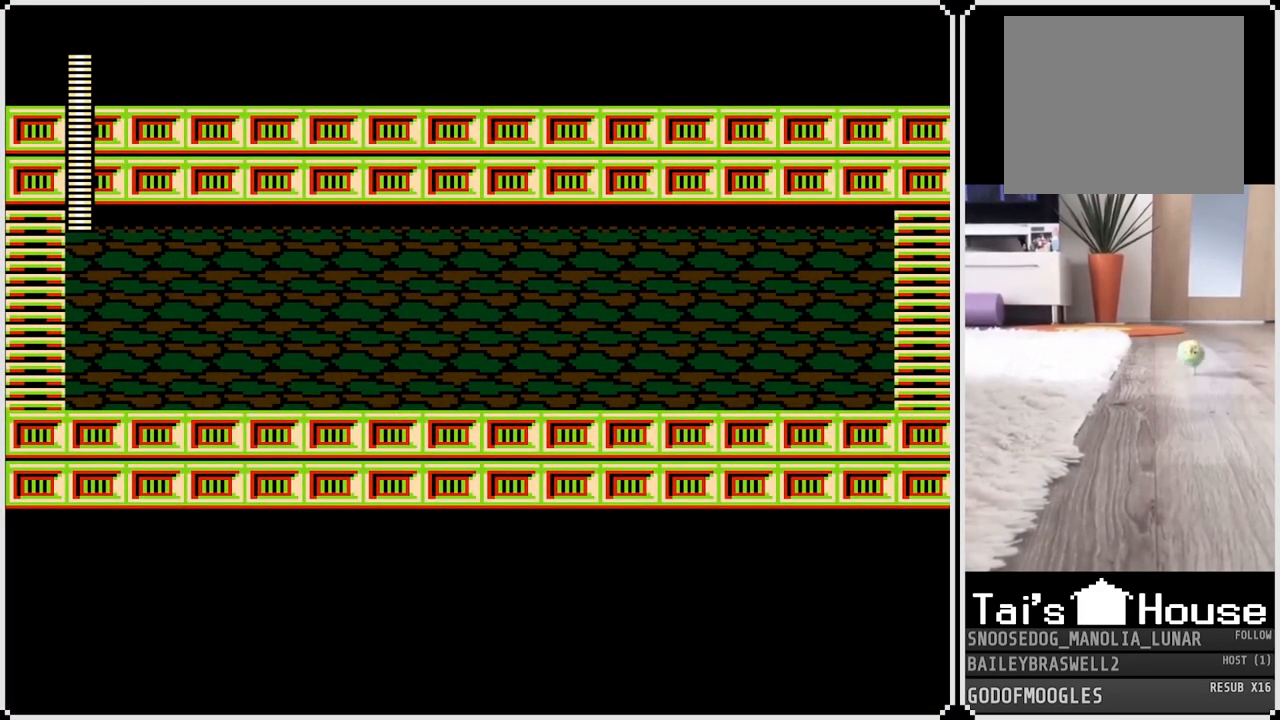
{"buttons": ["DPAD_RIGHT"], "left_stick": "center", "right_stick": "center", "events": [[334, "DPAD_RIGHT", "down"]]}
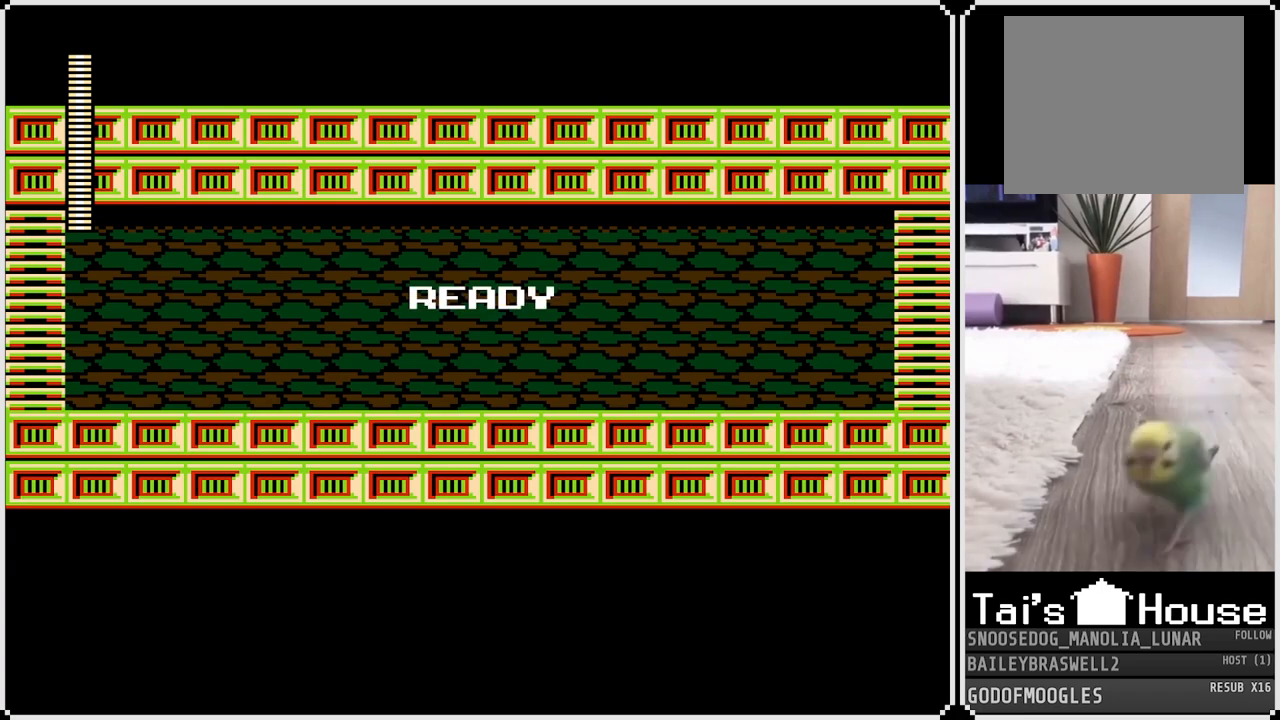
{"buttons": ["DPAD_RIGHT"], "left_stick": "center", "right_stick": "center", "events": []}
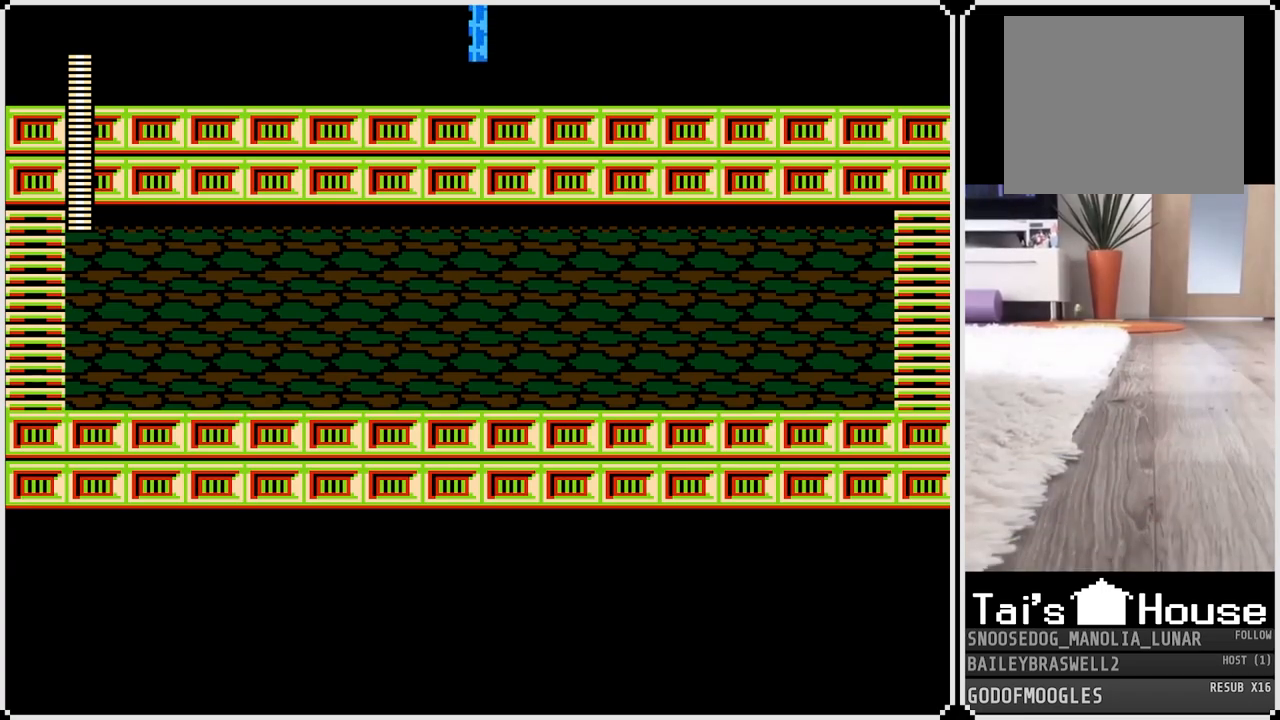
{"buttons": ["CROSS", "DPAD_RIGHT"], "left_stick": "center", "right_stick": "center", "events": [[484, "CROSS", "down"]]}
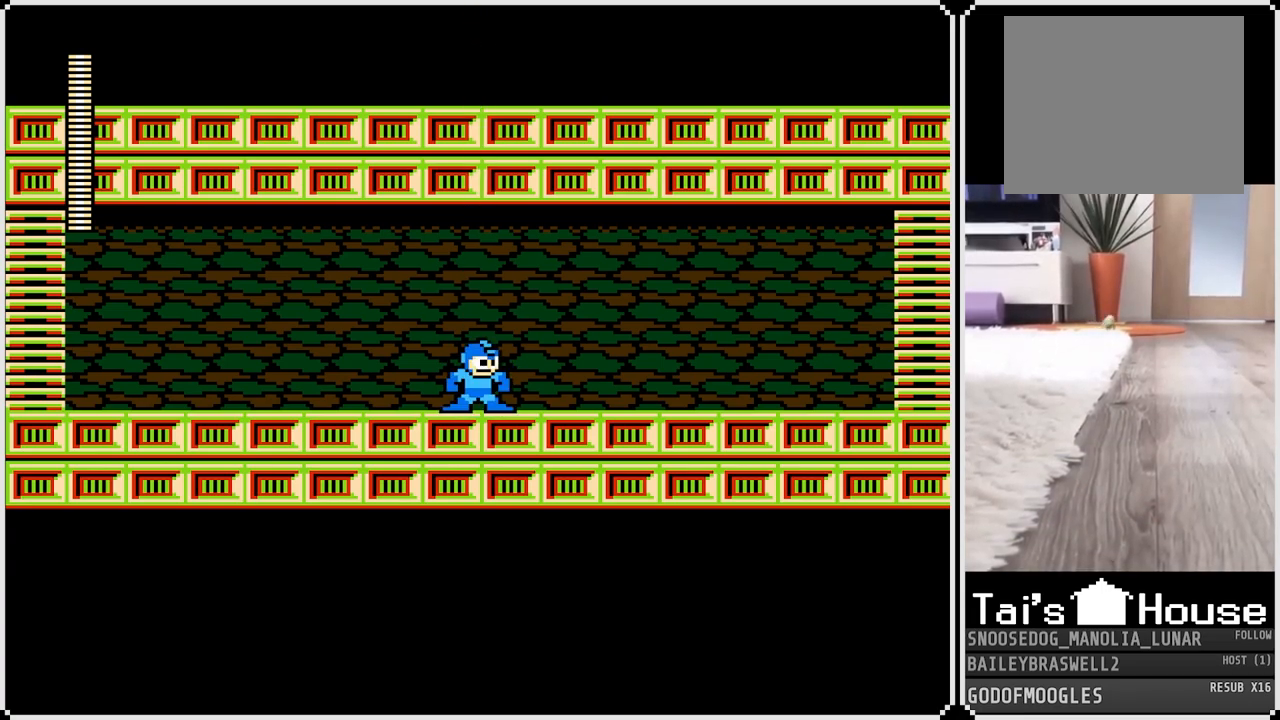
{"buttons": ["CROSS", "SQUARE", "DPAD_RIGHT"], "left_stick": "center", "right_stick": "center", "events": [[117, "SQUARE", "down"], [167, "CROSS", "up"], [267, "SQUARE", "up"], [501, "CROSS", "down"], [501, "SQUARE", "down"]]}
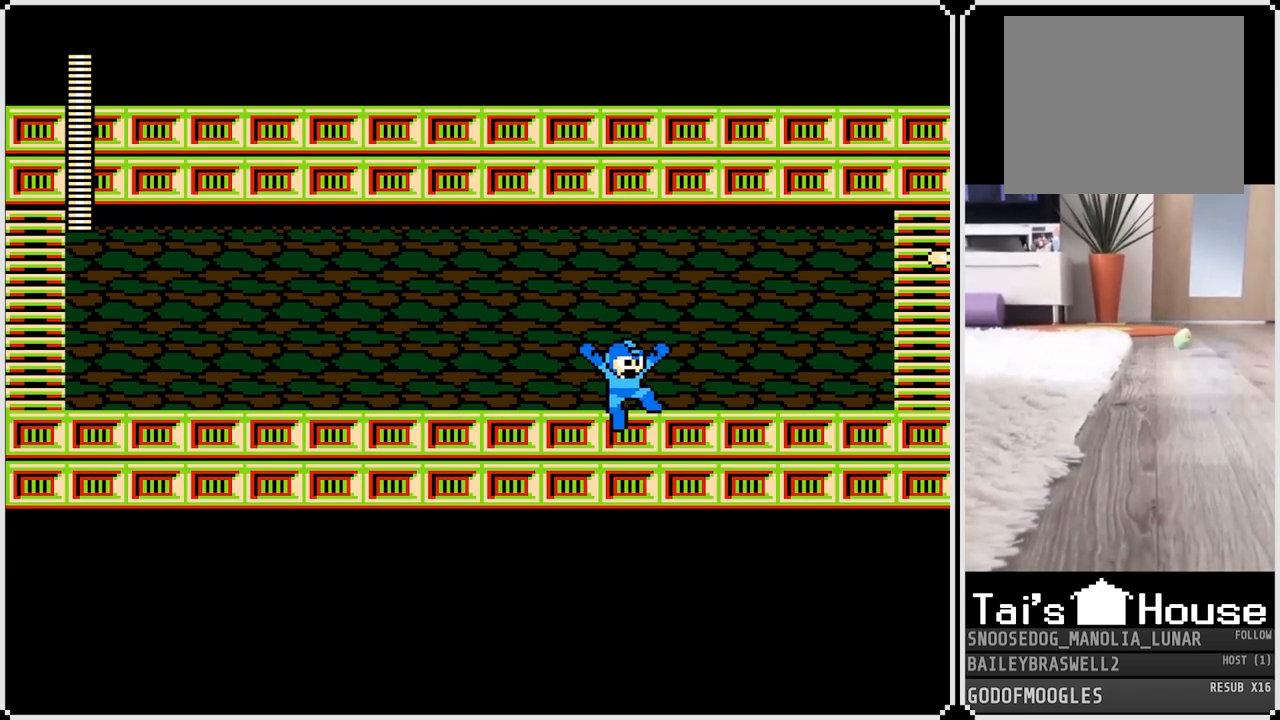
{"buttons": ["DPAD_RIGHT"], "left_stick": "center", "right_stick": "center", "events": [[100, "SQUARE", "up"], [117, "CROSS", "up"]]}
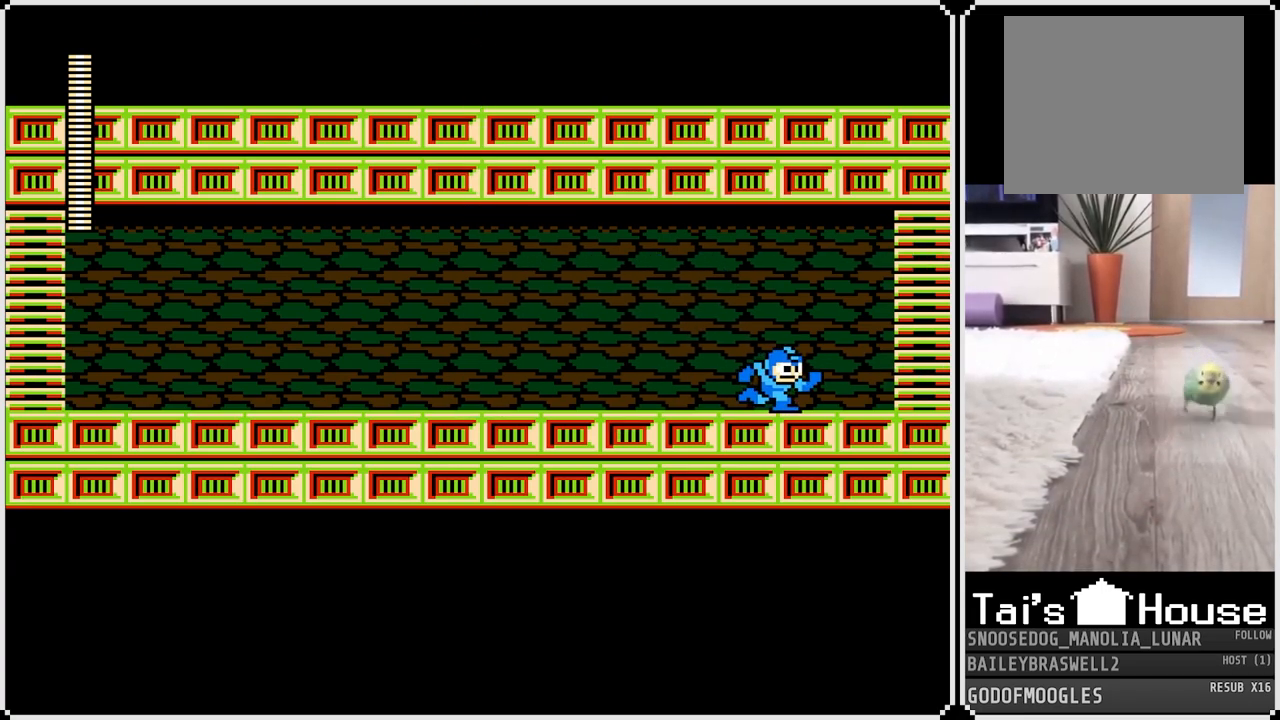
{"buttons": ["CROSS", "DPAD_RIGHT"], "left_stick": "center", "right_stick": "center", "events": [[117, "CROSS", "down"]]}
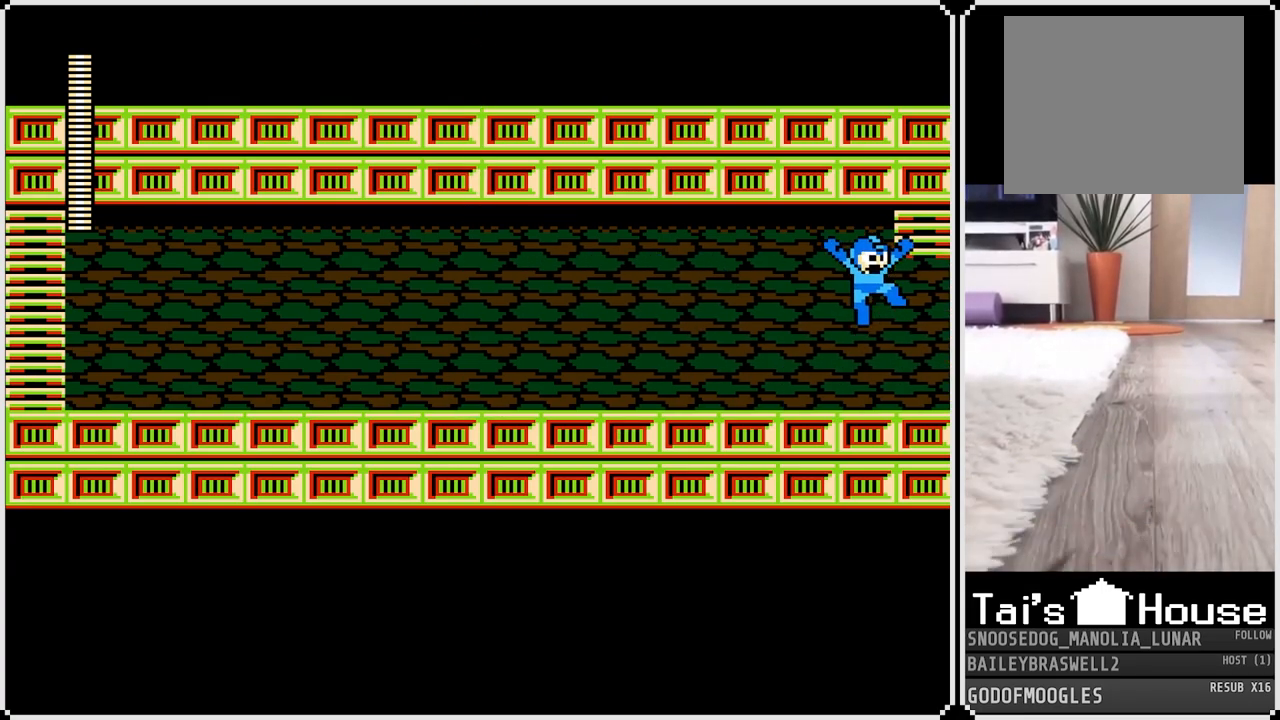
{"buttons": ["DPAD_RIGHT"], "left_stick": "center", "right_stick": "center", "events": [[384, "CROSS", "up"]]}
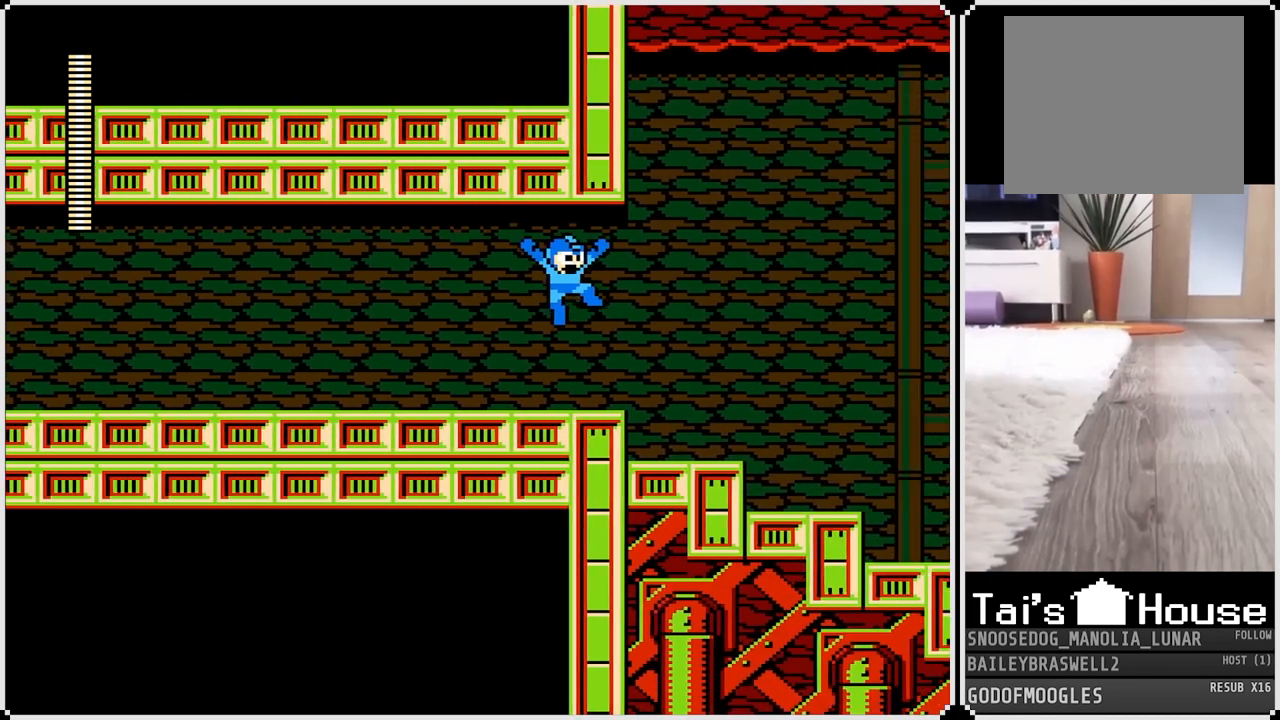
{"buttons": [], "left_stick": "center", "right_stick": "center", "events": [[251, "DPAD_RIGHT", "up"]]}
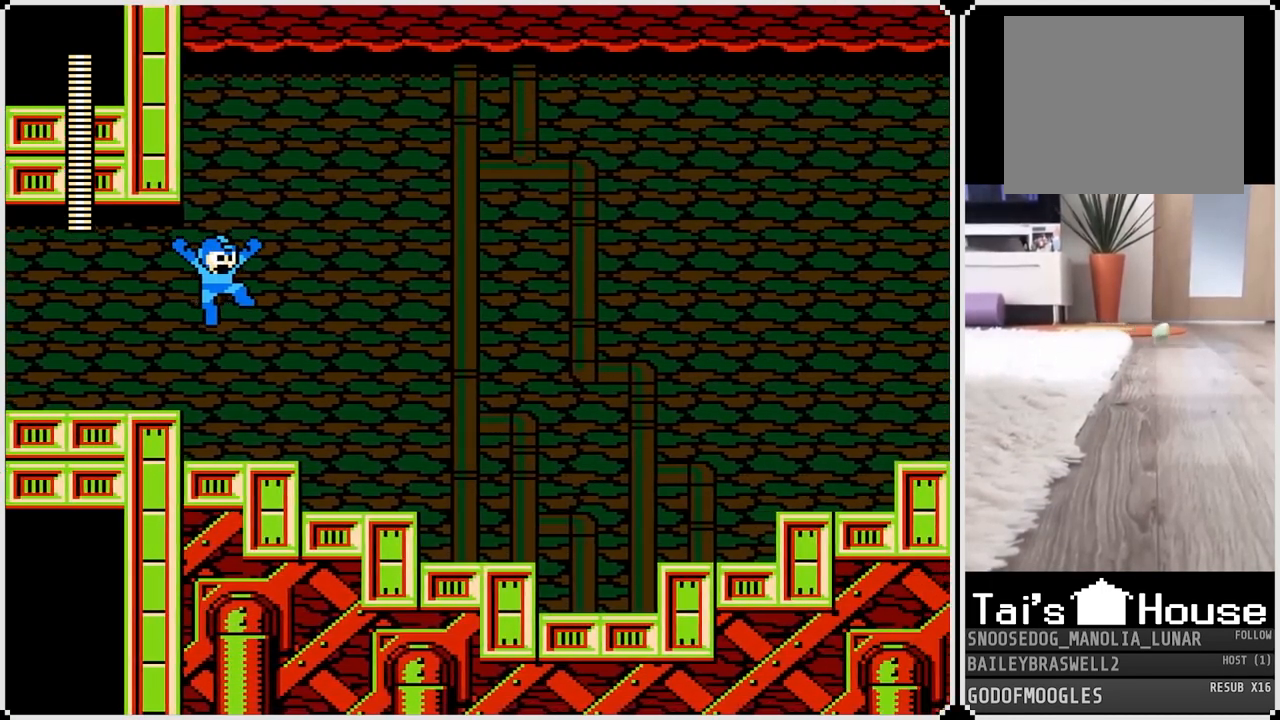
{"buttons": [], "left_stick": "center", "right_stick": "center", "events": []}
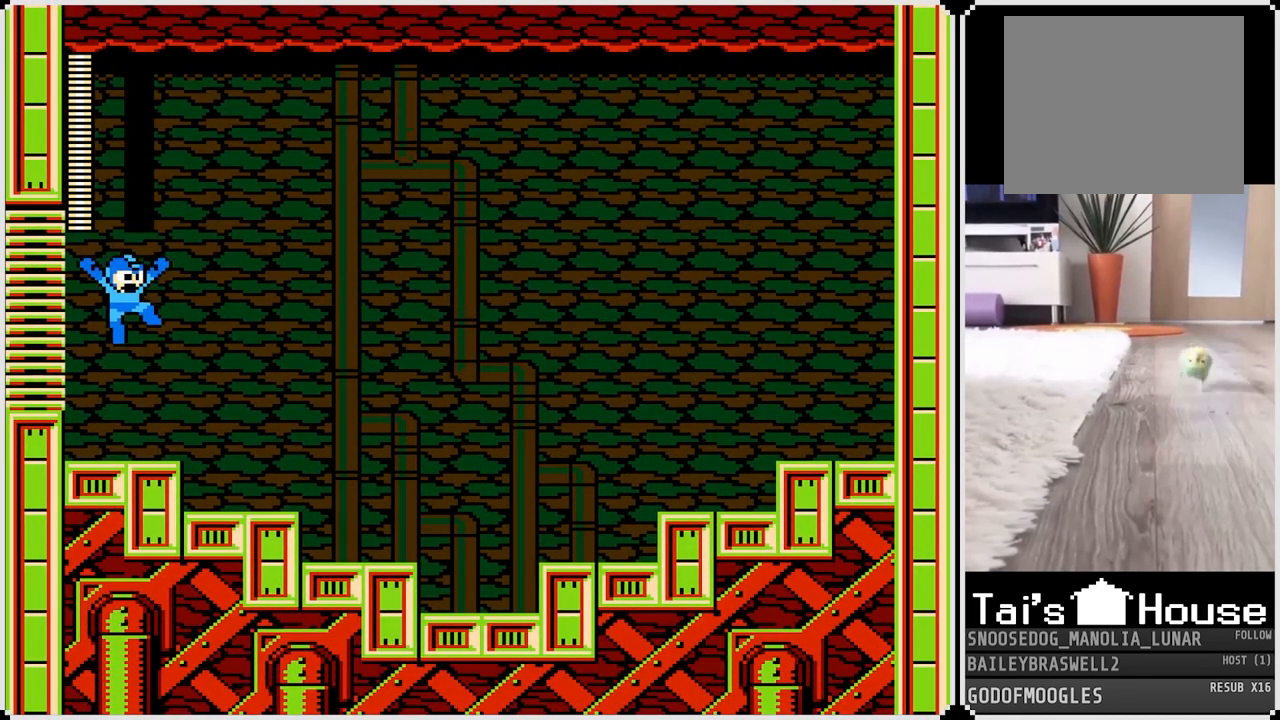
{"buttons": [], "left_stick": "center", "right_stick": "center", "events": []}
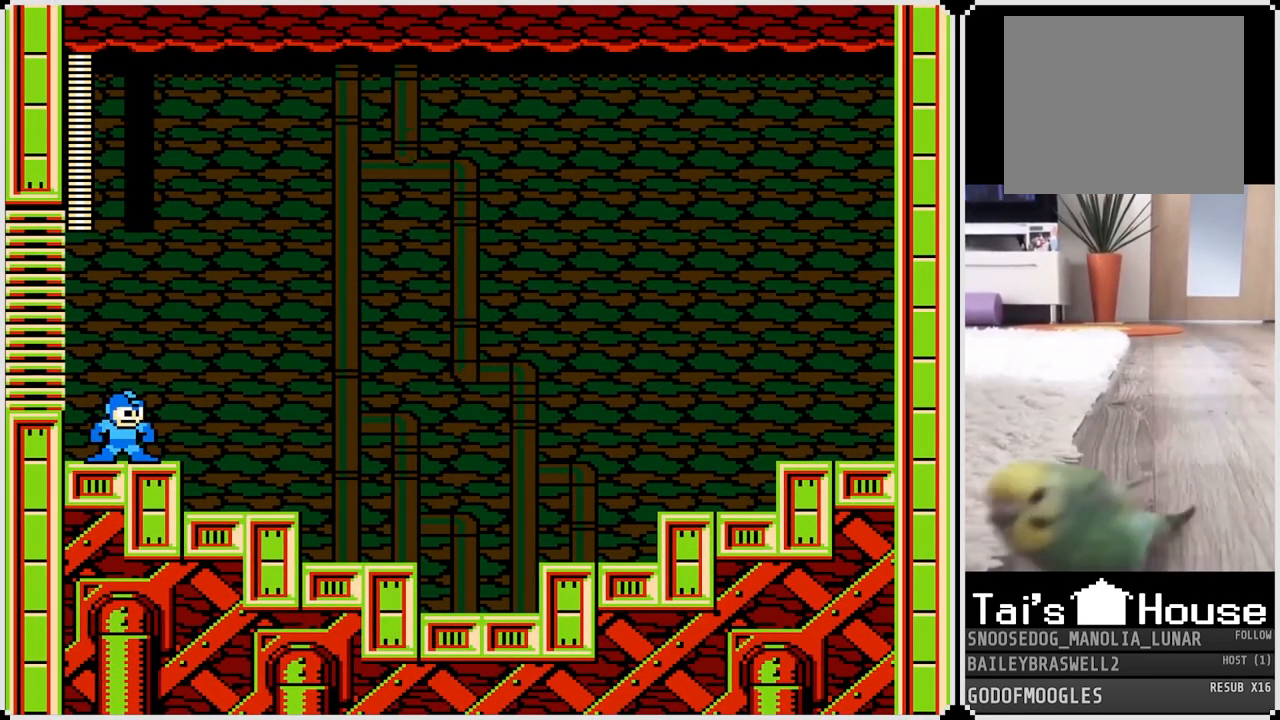
{"buttons": [], "left_stick": "center", "right_stick": "center", "events": []}